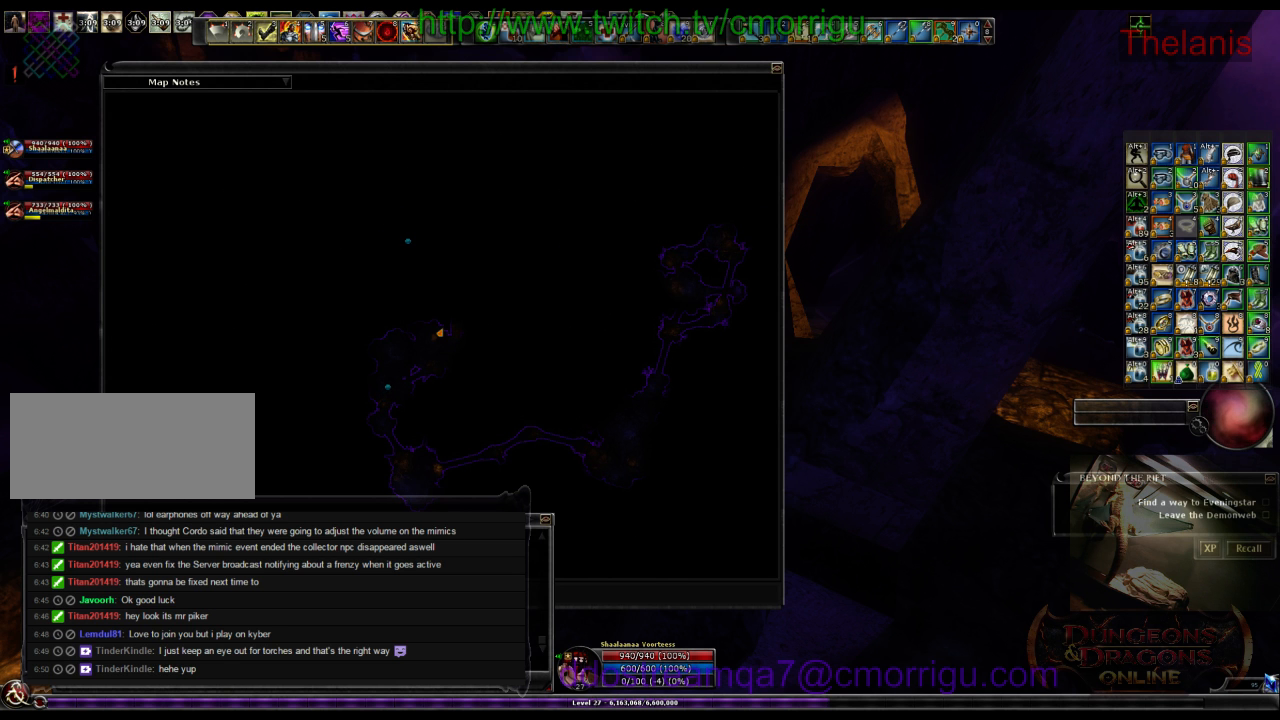
Gameplay with keyboard; each line is a JSON object with the keys held at the frame after it. "events" lists presses ("down") and releases ("up") of ".", "/", "0", "1", "2", "3", "4", "5", "6", "7", "8", "9", "a", "b", "backslash", "backspace", "c", "caps_lock", "comma", "ctrl_l", "ctrl_r", "d", "e", "equals", "escape", "f", "f1", "f10", "f11", "f12", "f2", "f3", "f4", "f5", "f6", "f7", "f8", "f9", "g", "h", "i", "j", "k", "l", "lbracket", "m", "minus", "n", "o", "p", "q", "quote", "r", "rbracket", "return", "s", "semicolon", "shift_l", "shift_r", "space", "t", "tab", "tilde", "u", "v", "w", "x", "y" and "z" between this image and that frame as [ms after this image, input, new state], when the widget could be followed in between. No other keys are recorded. Mouse input is not recorded.
{"keys": [], "events": [[200, "m", "down"], [333, "m", "up"]]}
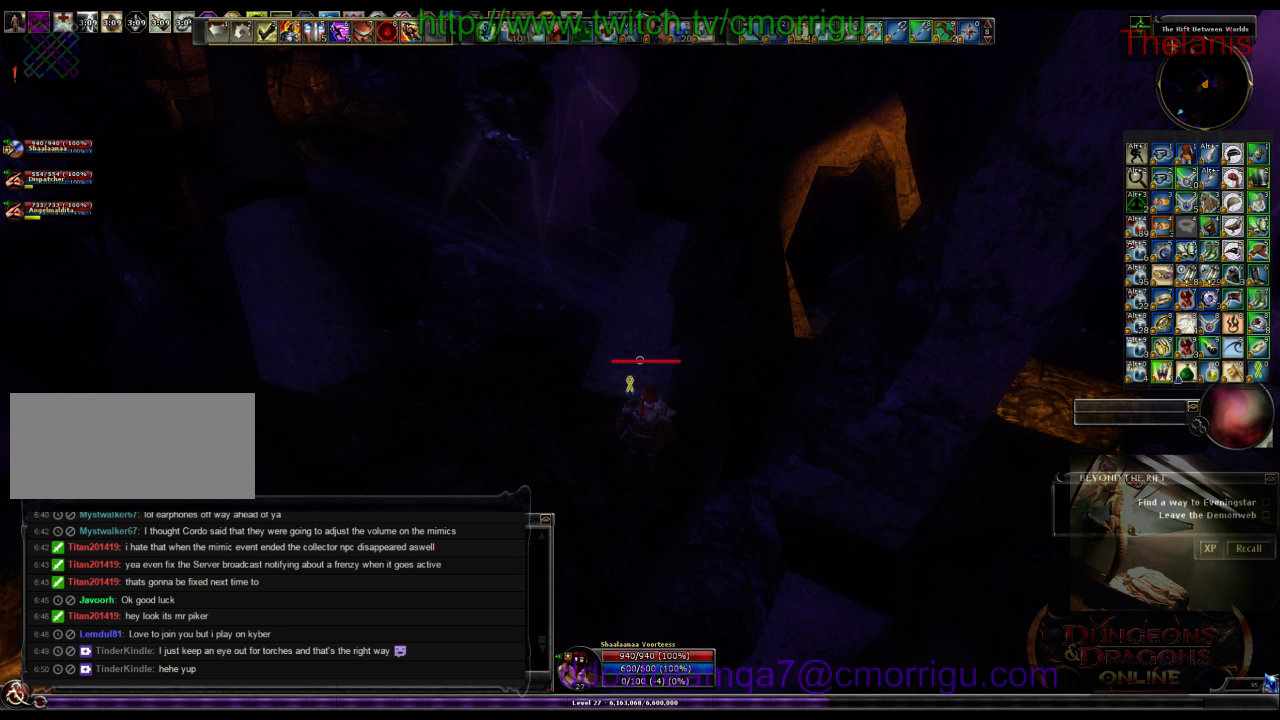
{"keys": [], "events": []}
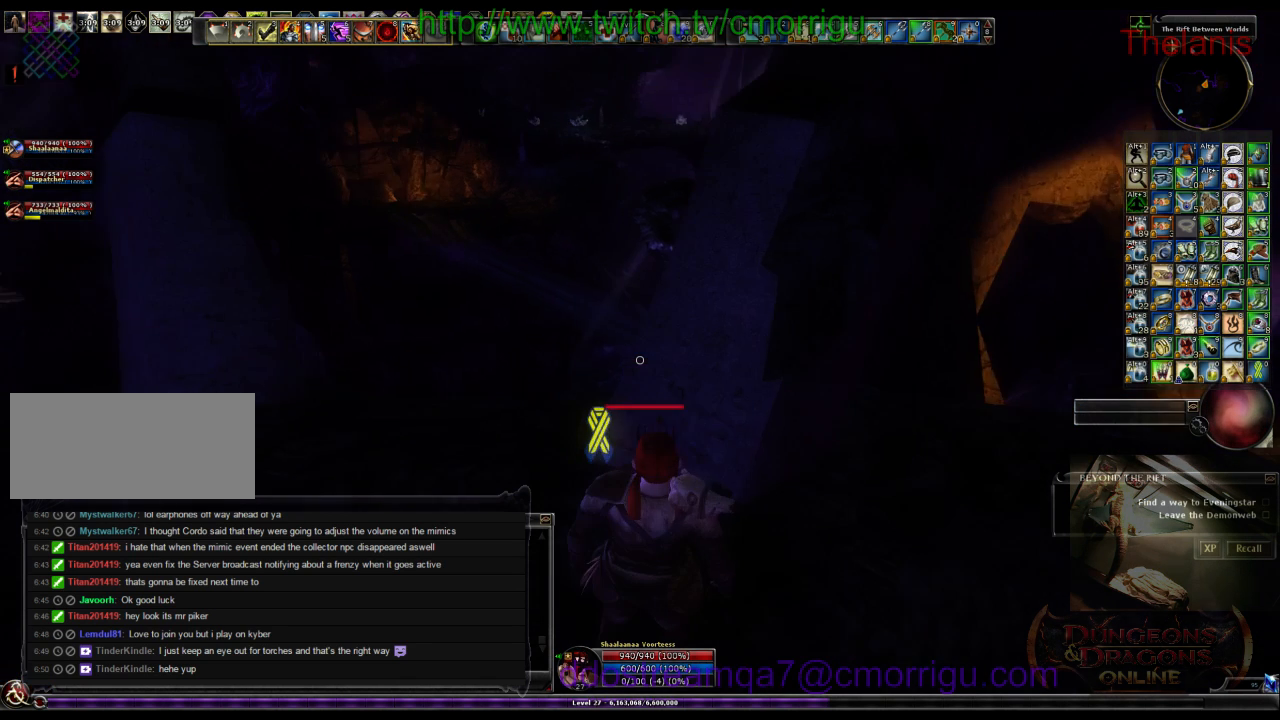
{"keys": [], "events": []}
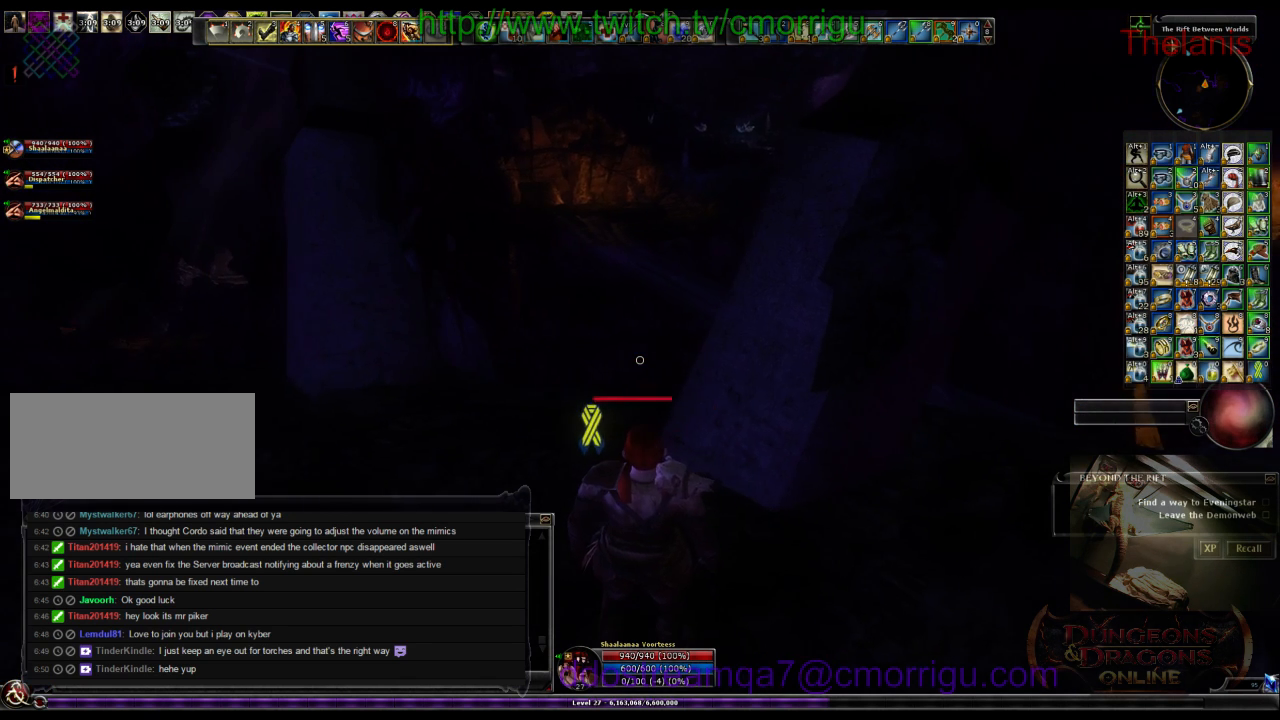
{"keys": [], "events": []}
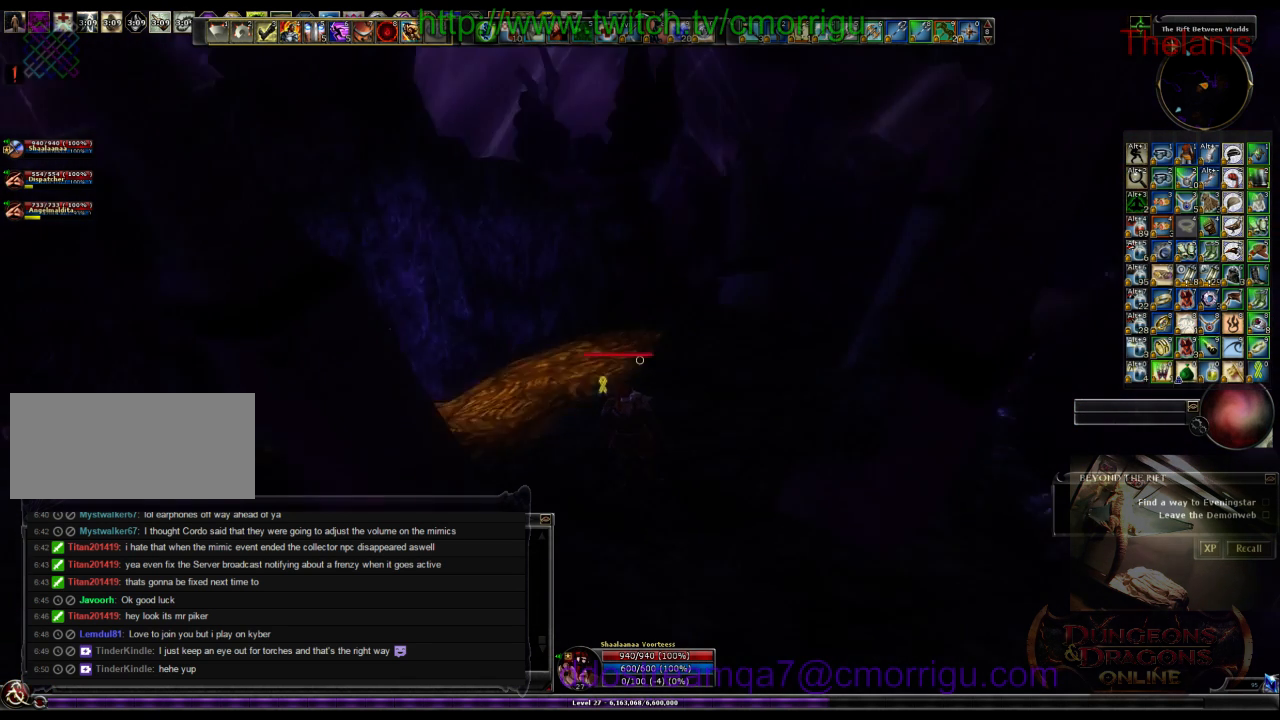
{"keys": [], "events": []}
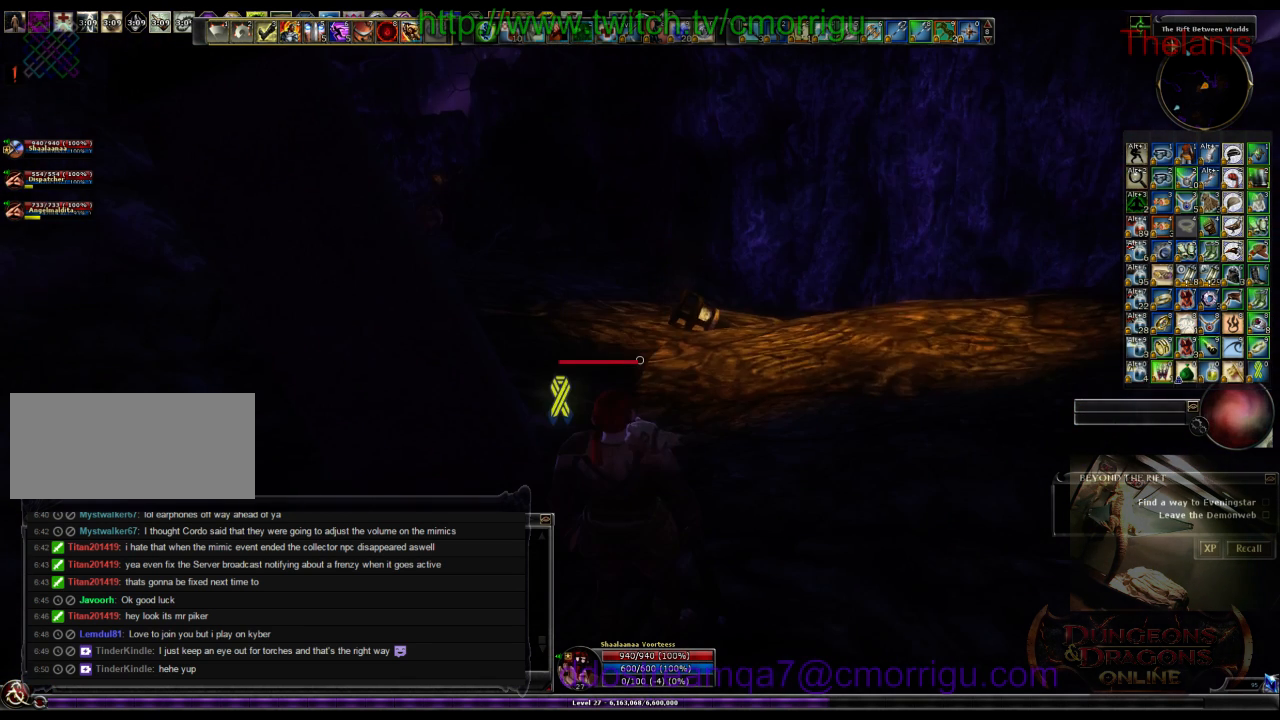
{"keys": [], "events": []}
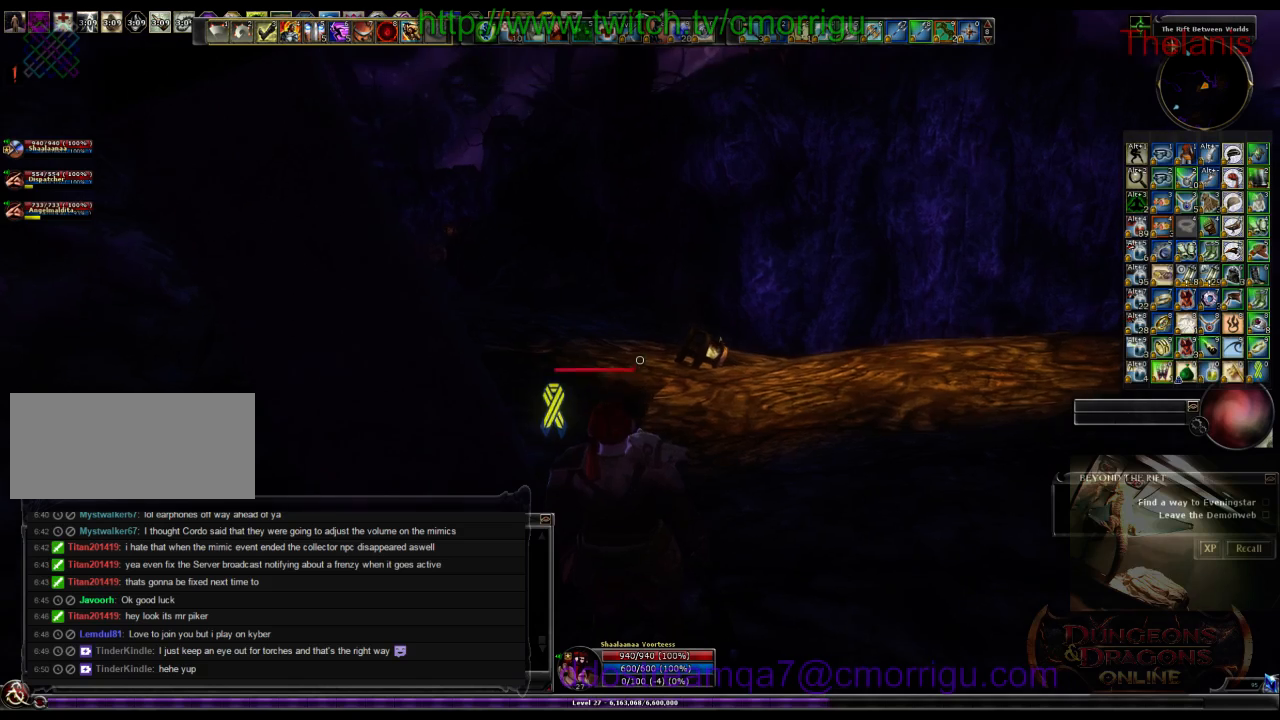
{"keys": [], "events": []}
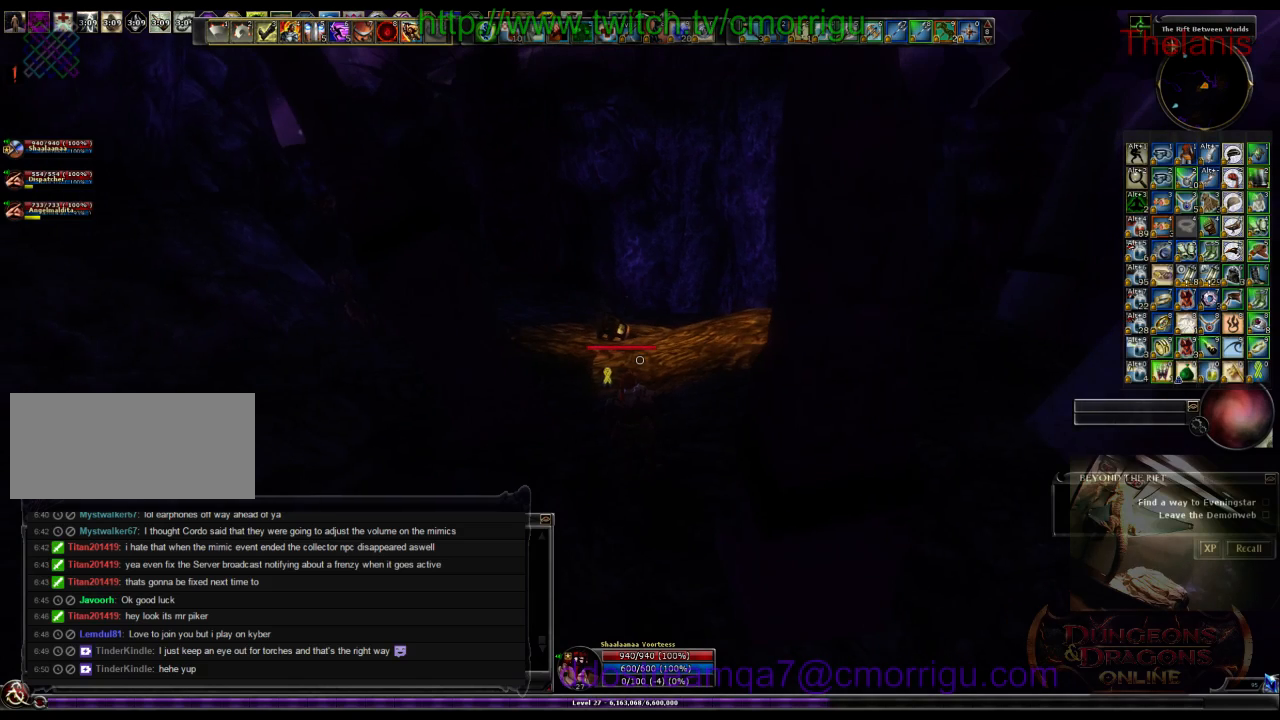
{"keys": [], "events": []}
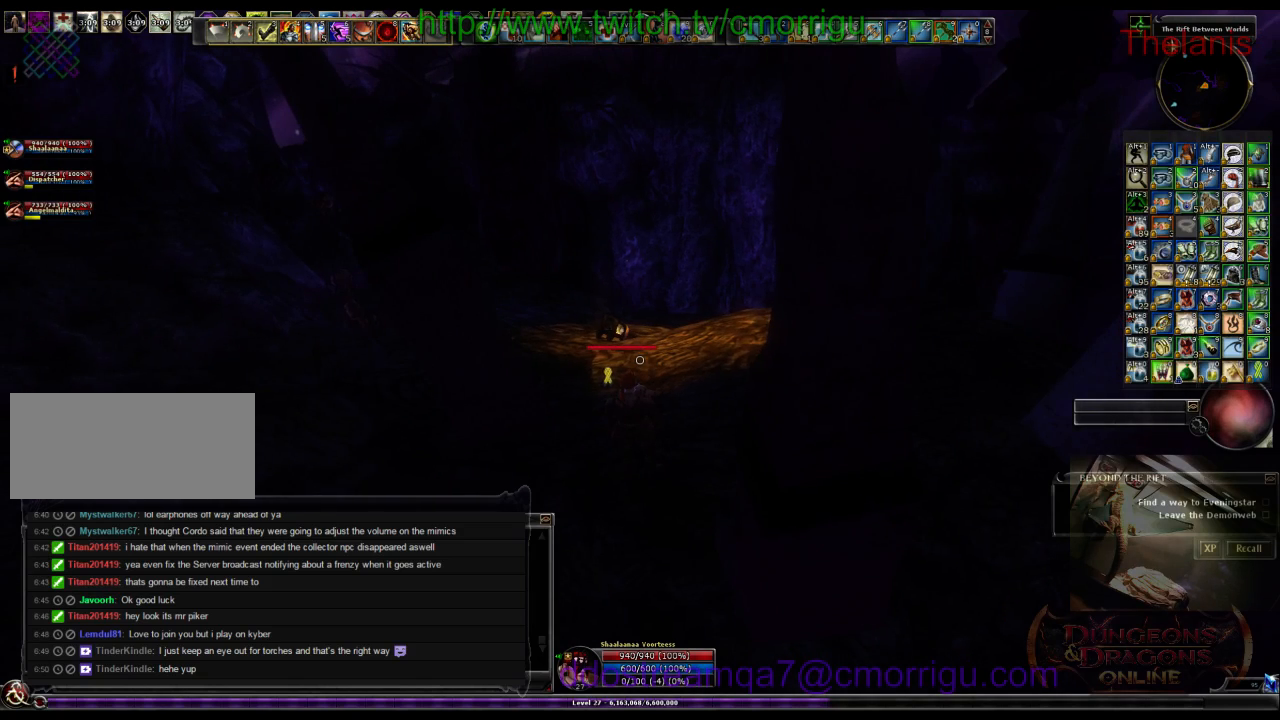
{"keys": [], "events": [[100, "d", "down"], [266, "w", "down"], [400, "d", "up"], [466, "w", "up"]]}
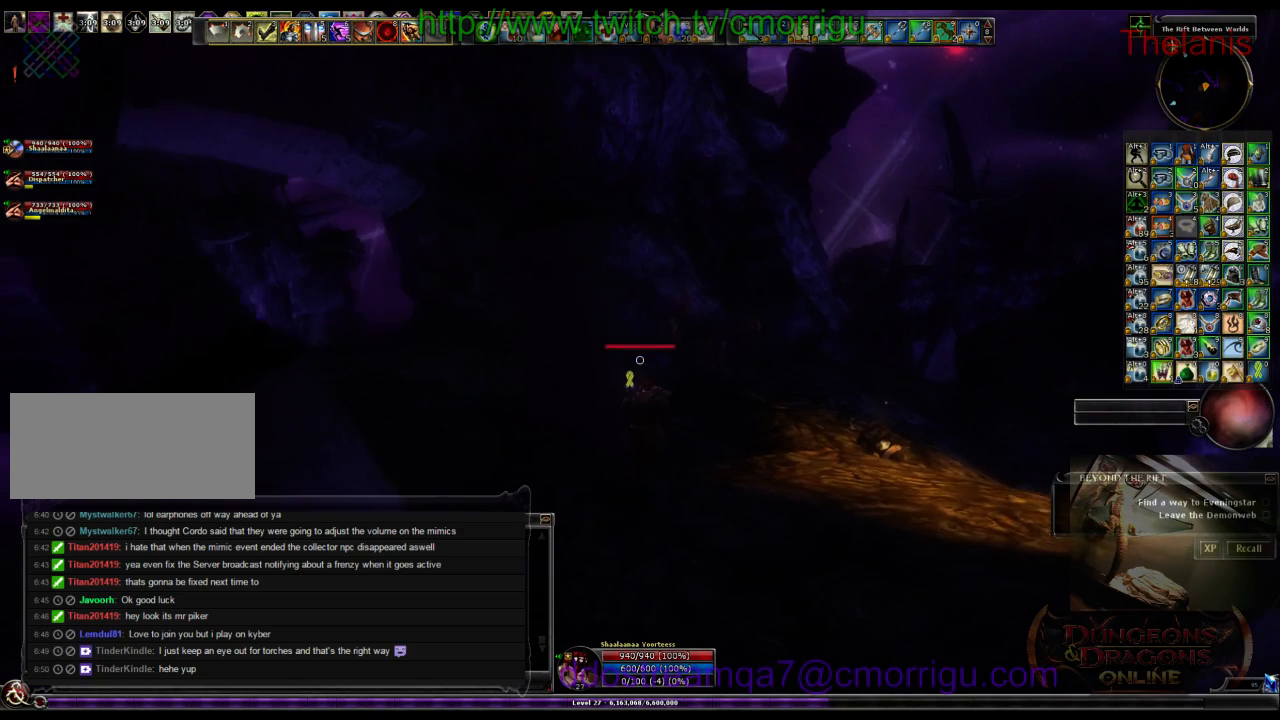
{"keys": [], "events": []}
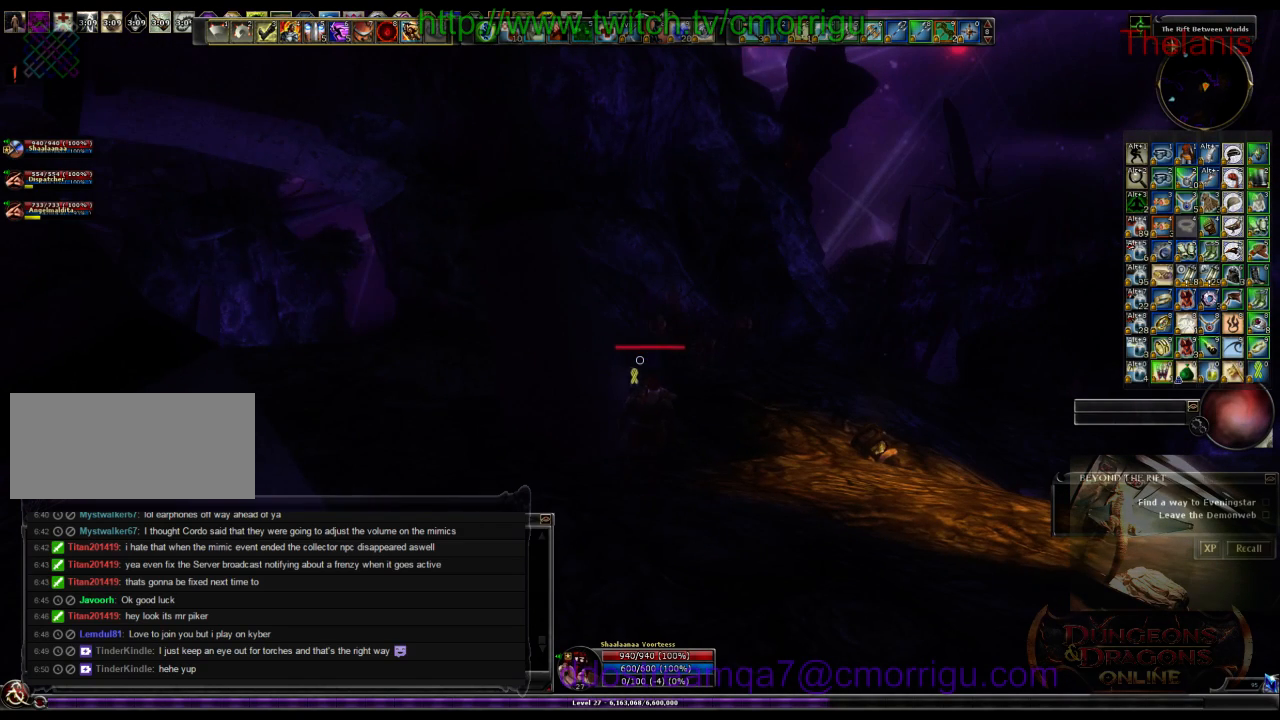
{"keys": [], "events": [[66, "m", "down"], [166, "m", "up"]]}
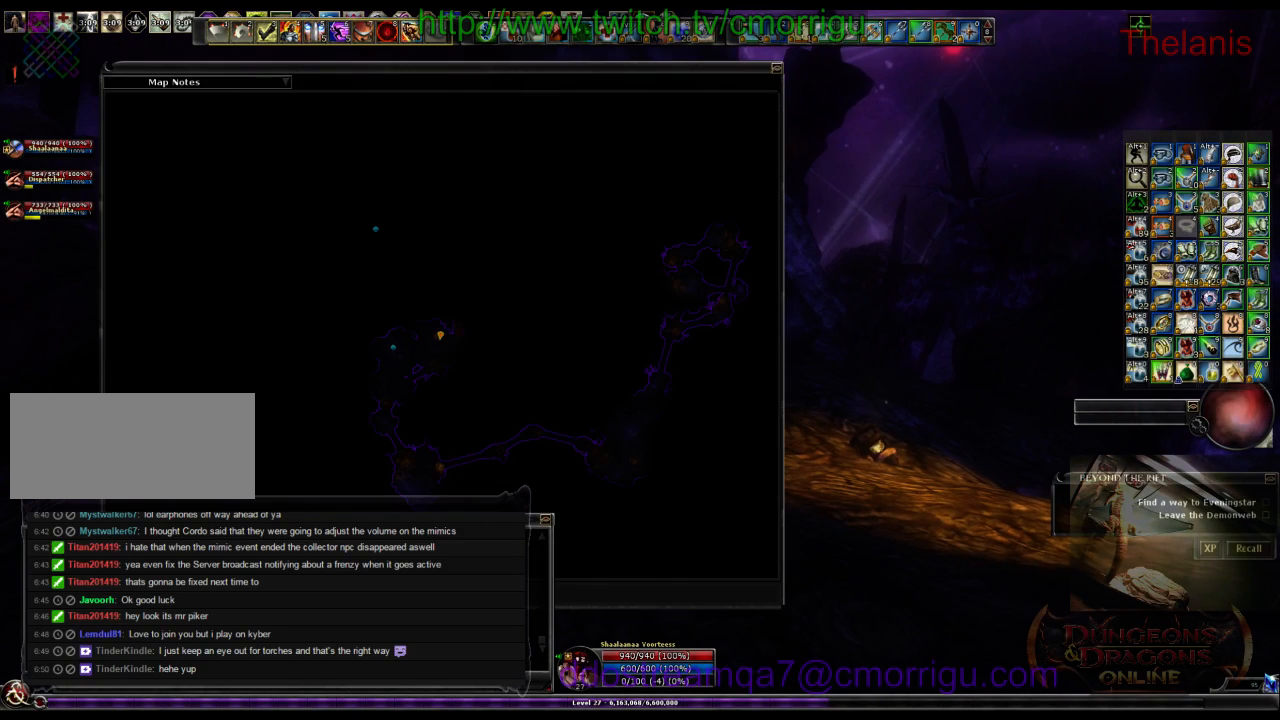
{"keys": [], "events": []}
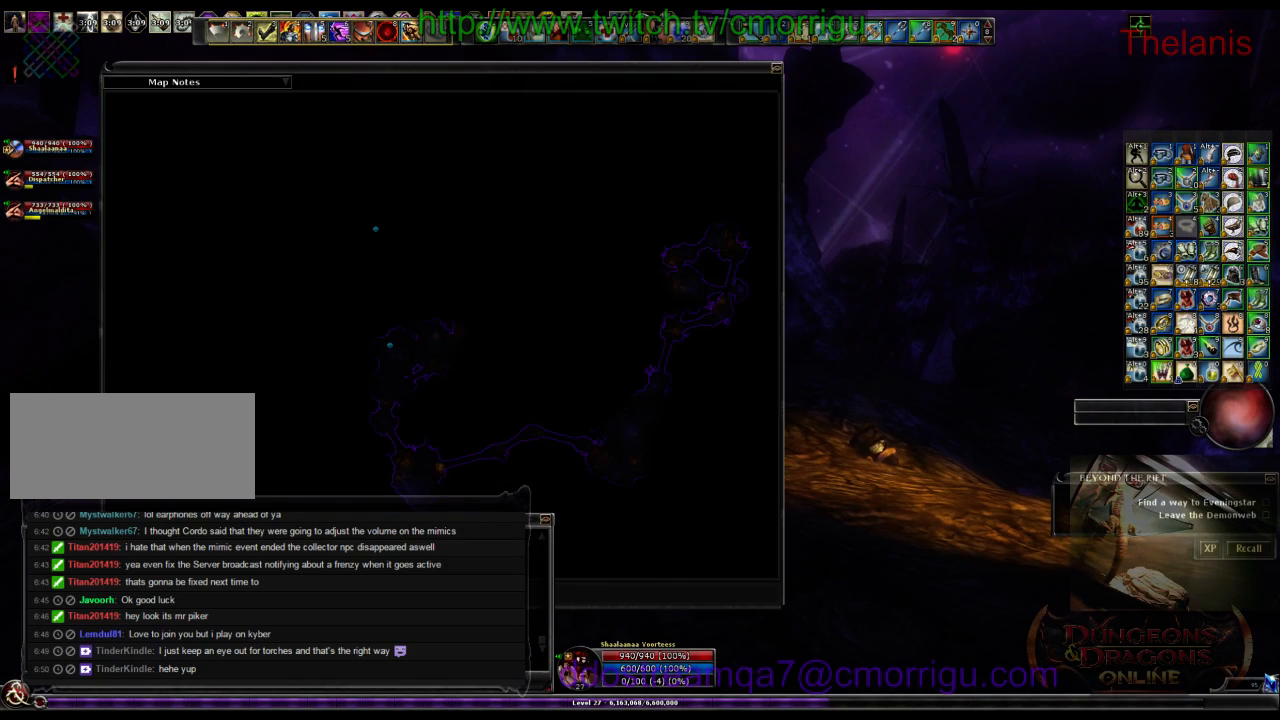
{"keys": [], "events": [[66, "m", "down"], [200, "m", "up"]]}
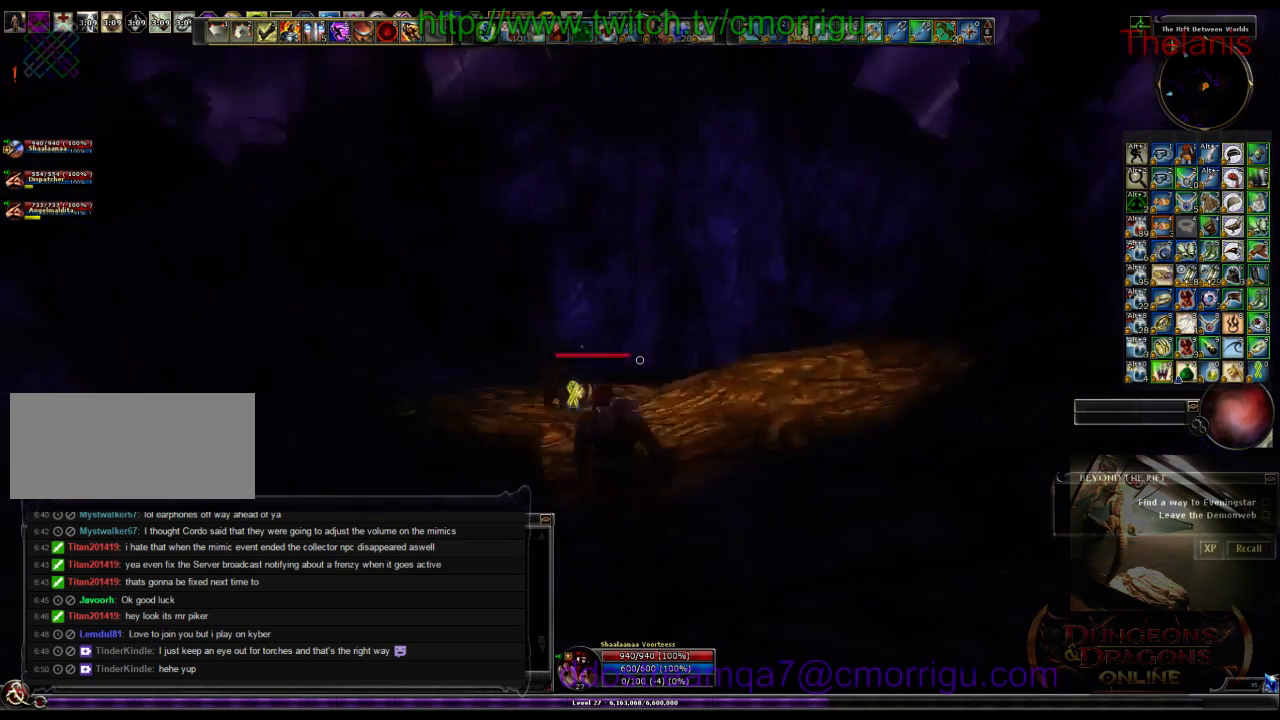
{"keys": ["d"], "events": [[500, "d", "down"]]}
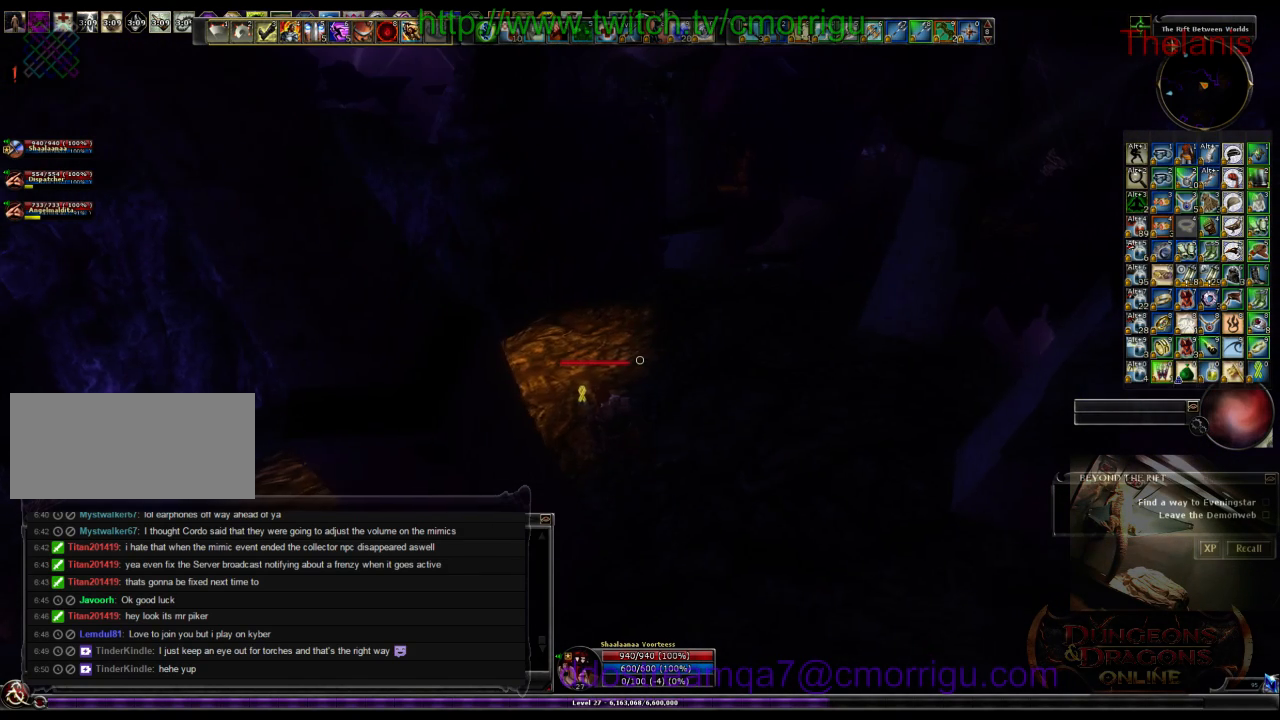
{"keys": [], "events": [[200, "d", "up"]]}
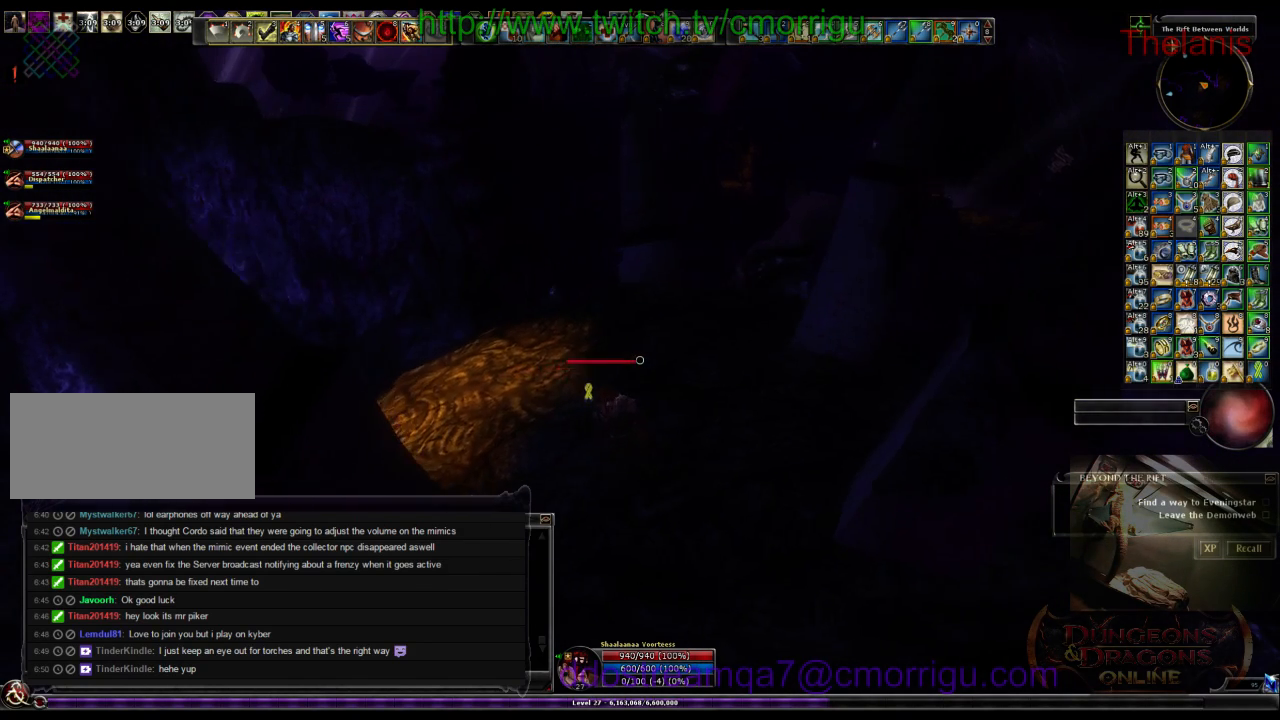
{"keys": ["d"], "events": [[366, "d", "down"]]}
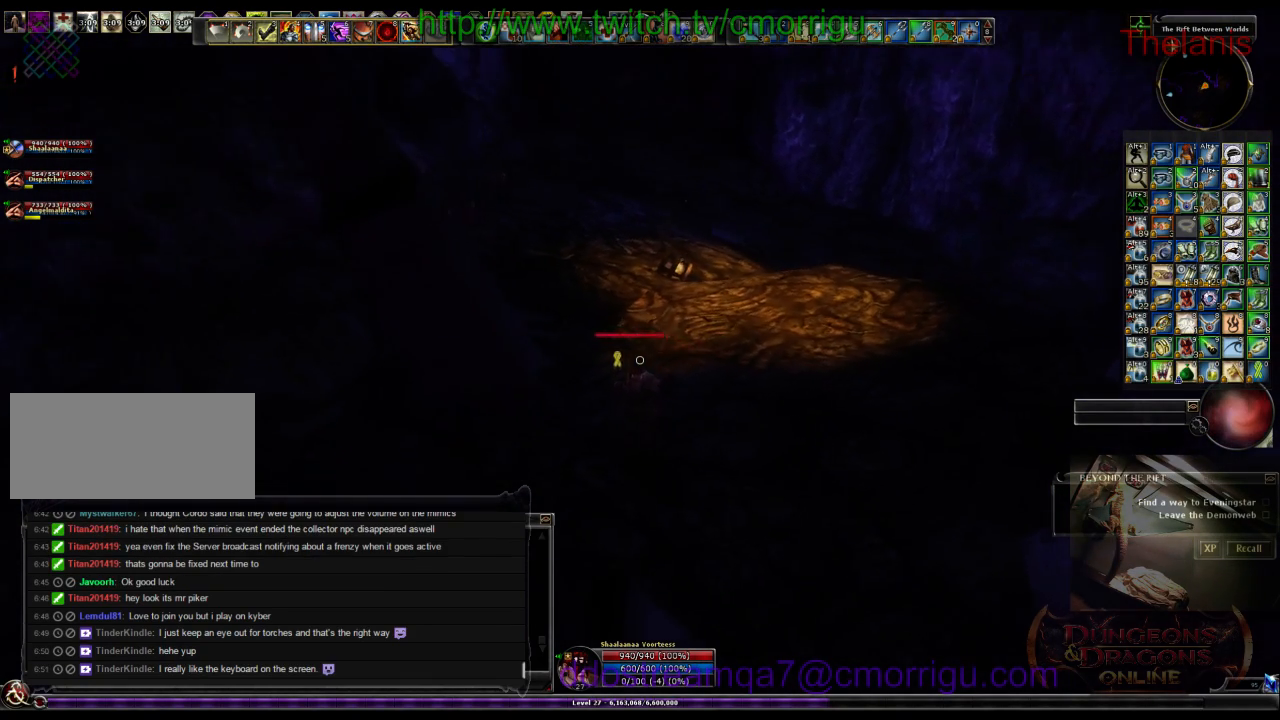
{"keys": [], "events": [[33, "d", "up"]]}